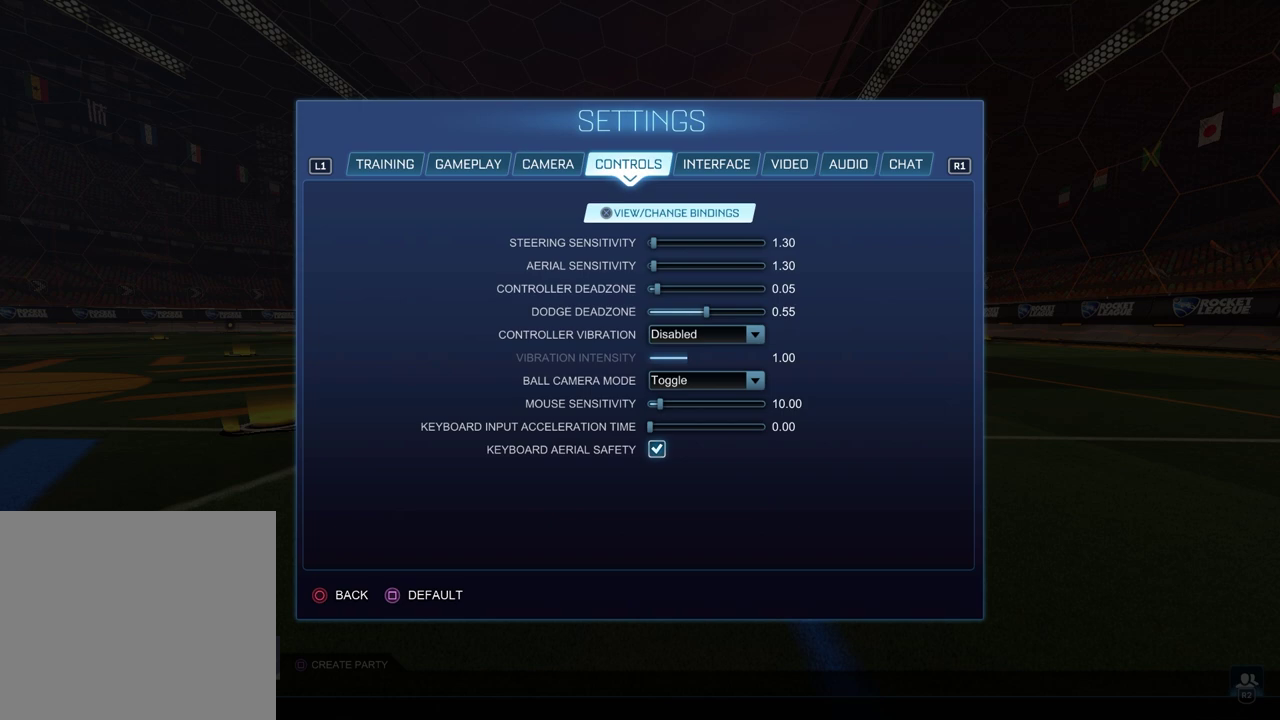
Gameplay with a controller (PlayStation layout); each line is a JSON object with the inputs held at the frame after it (dt_ms = milliseconds from this image to that frame). "events" lists button and stick changes between this image and that frame as [ms after this image, input, new state], when the widget could be followed in between. Not read: L1 R1.
{"dt_ms": 500, "buttons": ["DPAD_DOWN"], "left_stick": "center", "right_stick": "center", "events": [[417, "DPAD_DOWN", "down"]]}
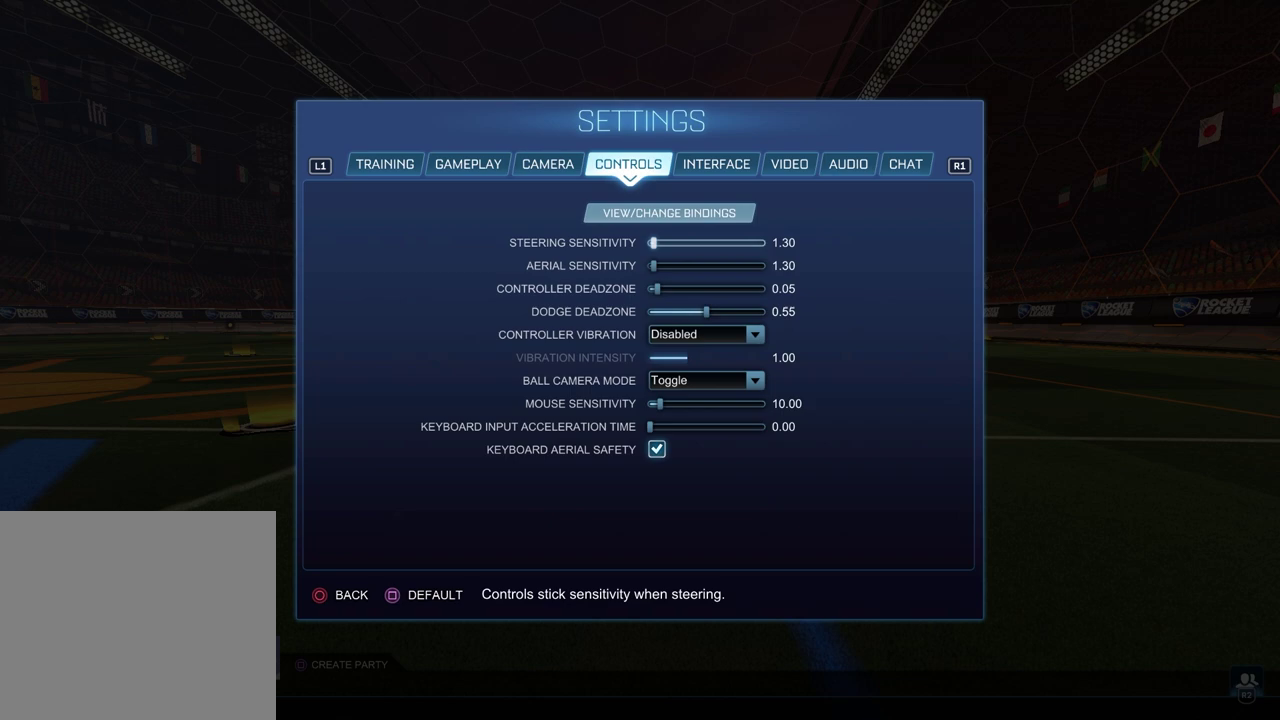
{"dt_ms": 300, "buttons": ["DPAD_DOWN"], "left_stick": "center", "right_stick": "center", "events": [[17, "DPAD_DOWN", "up"], [83, "DPAD_DOWN", "down"], [183, "DPAD_DOWN", "up"], [250, "DPAD_DOWN", "down"]]}
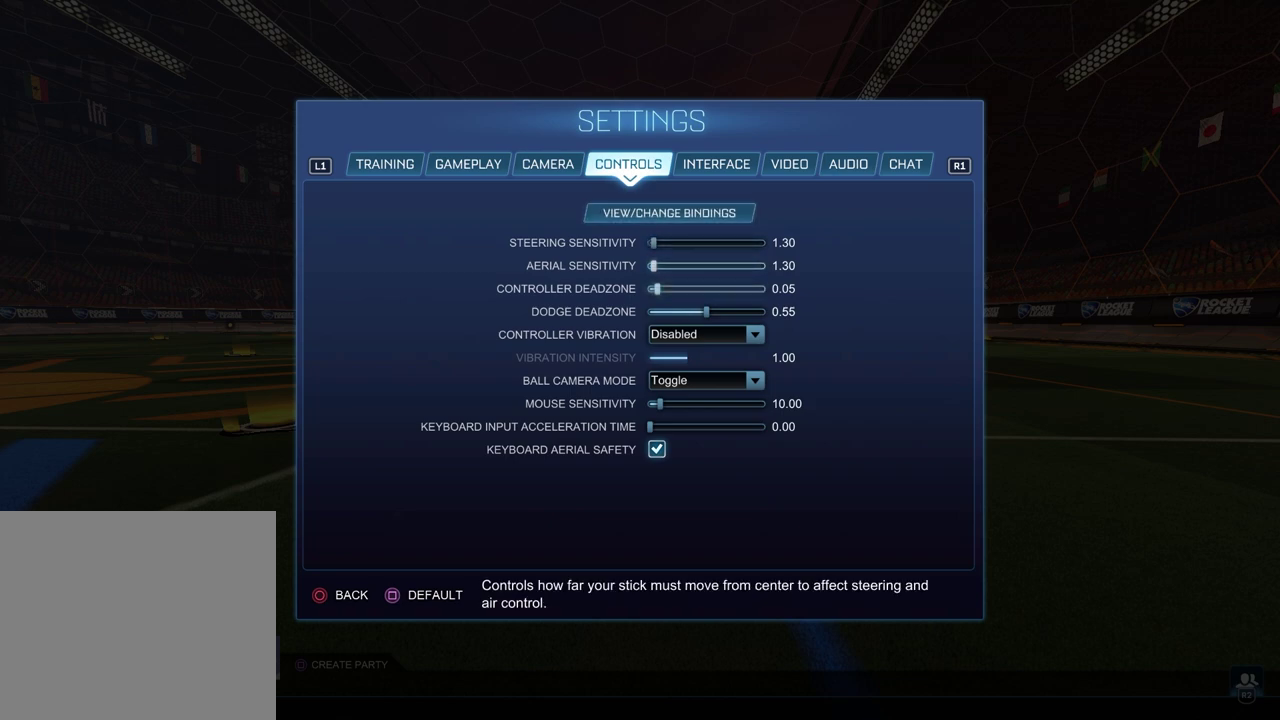
{"dt_ms": 700, "buttons": [], "left_stick": "center", "right_stick": "center", "events": [[33, "DPAD_DOWN", "up"]]}
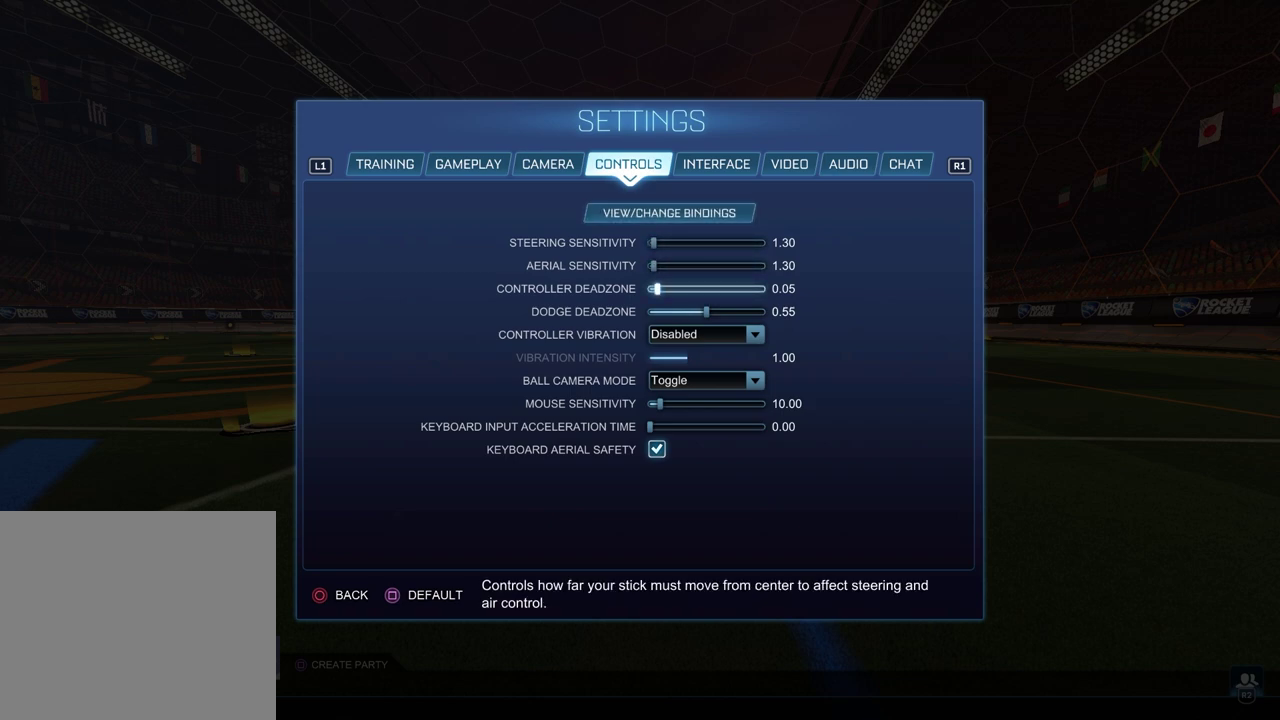
{"dt_ms": 500, "buttons": [], "left_stick": "center", "right_stick": "center", "events": []}
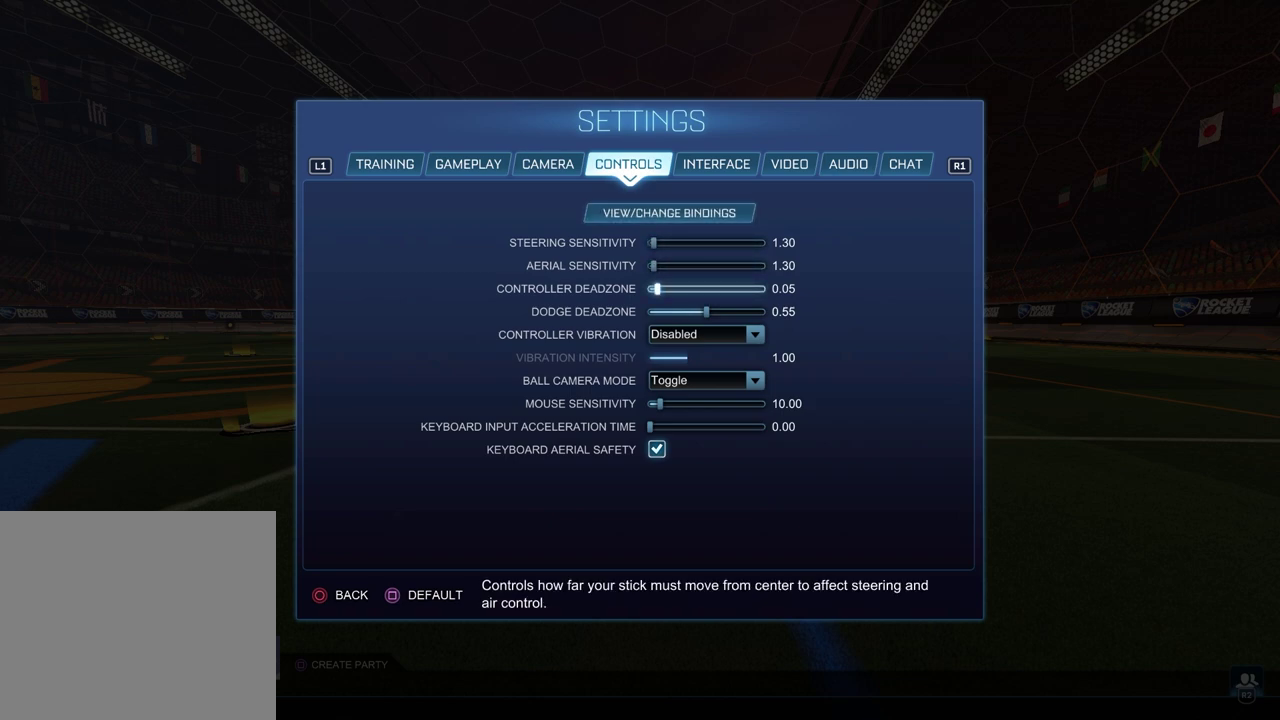
{"dt_ms": 500, "buttons": ["DPAD_UP"], "left_stick": "center", "right_stick": "center", "events": [[117, "DPAD_UP", "down"], [233, "DPAD_UP", "up"], [300, "DPAD_UP", "down"], [383, "DPAD_UP", "up"], [467, "DPAD_UP", "down"]]}
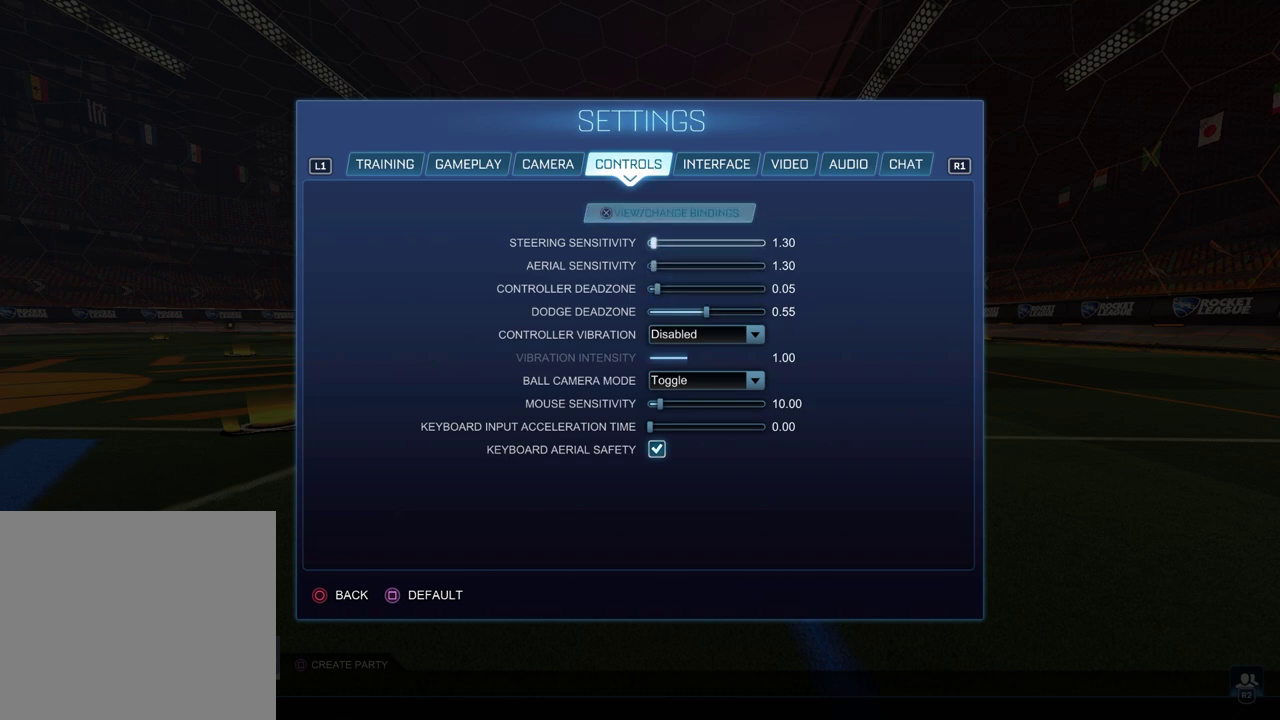
{"dt_ms": 500, "buttons": [], "left_stick": "center", "right_stick": "center", "events": [[67, "DPAD_UP", "up"]]}